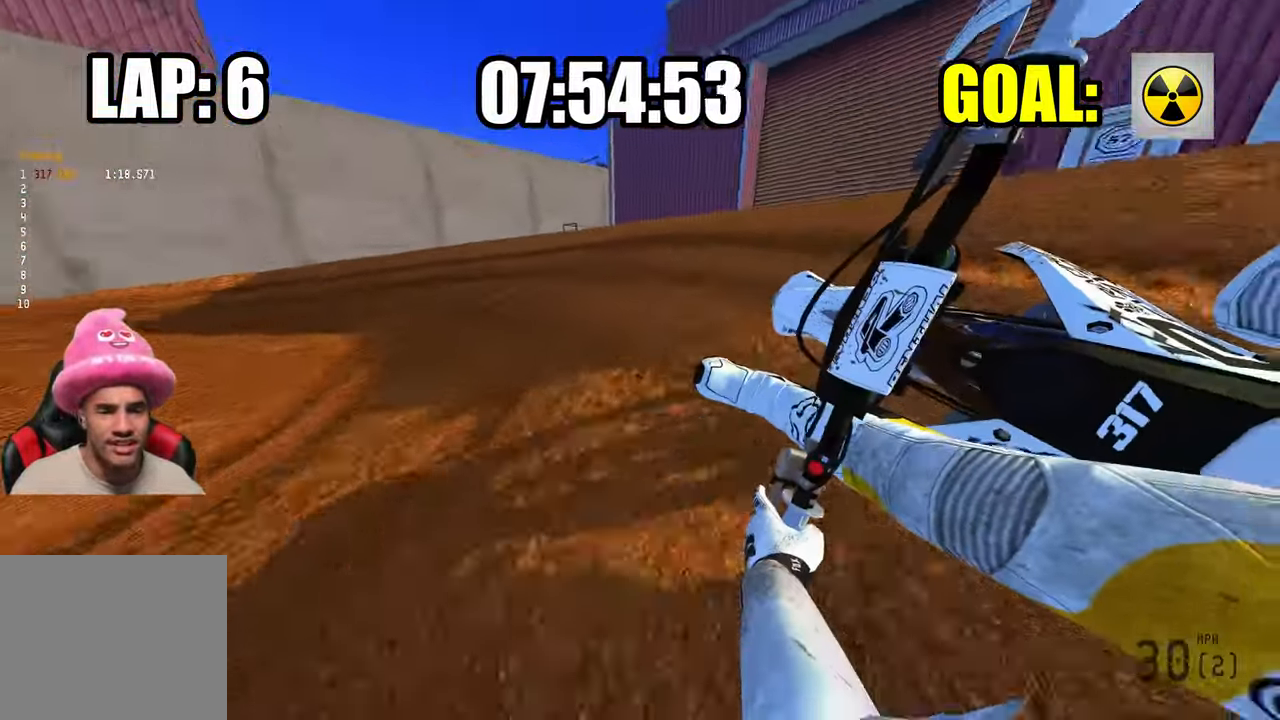
Gameplay with a controller (PlayStation layout); each line is a JSON object with the inputs held at the frame after it. "events" lists button and stick changes between this image and that frame as [ms after this image, input, new state], when the widget could be followed in between.
{"buttons": ["R2"], "left_stick": "up-left", "right_stick": "center", "events": [[17, "R2", "up"], [150, "R2", "down"]]}
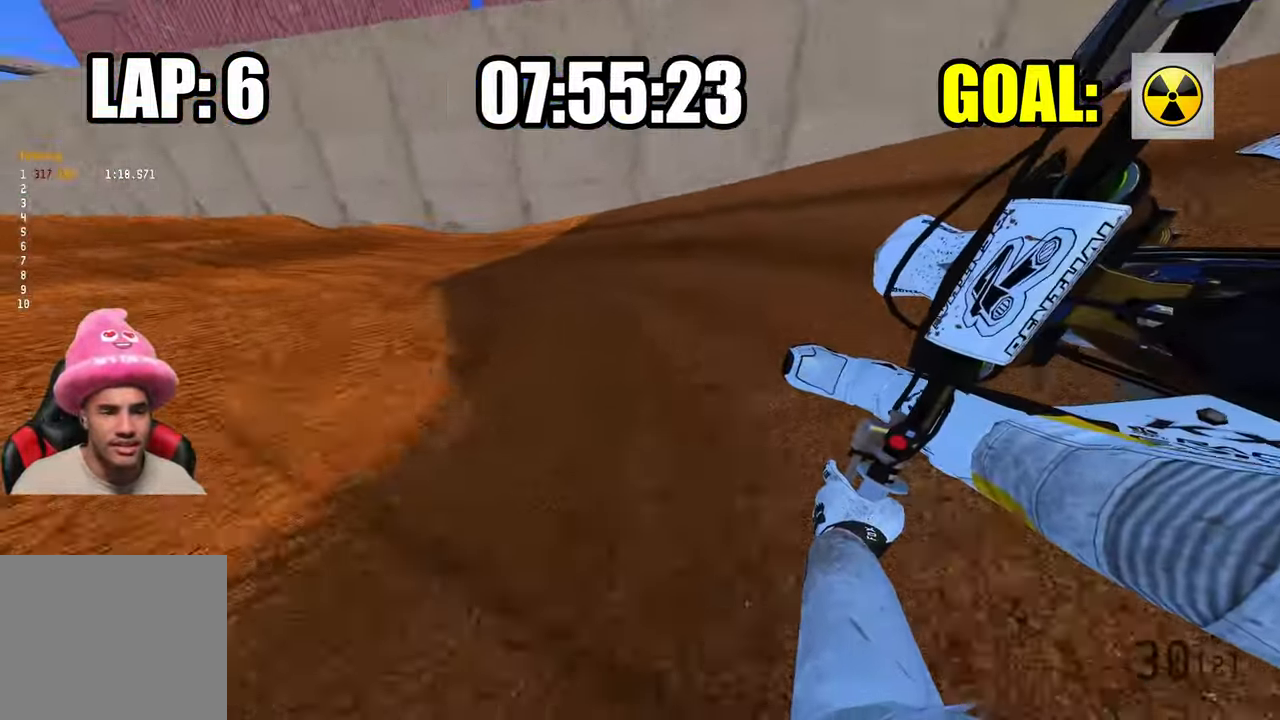
{"buttons": ["R2"], "left_stick": "up-left", "right_stick": "center", "events": []}
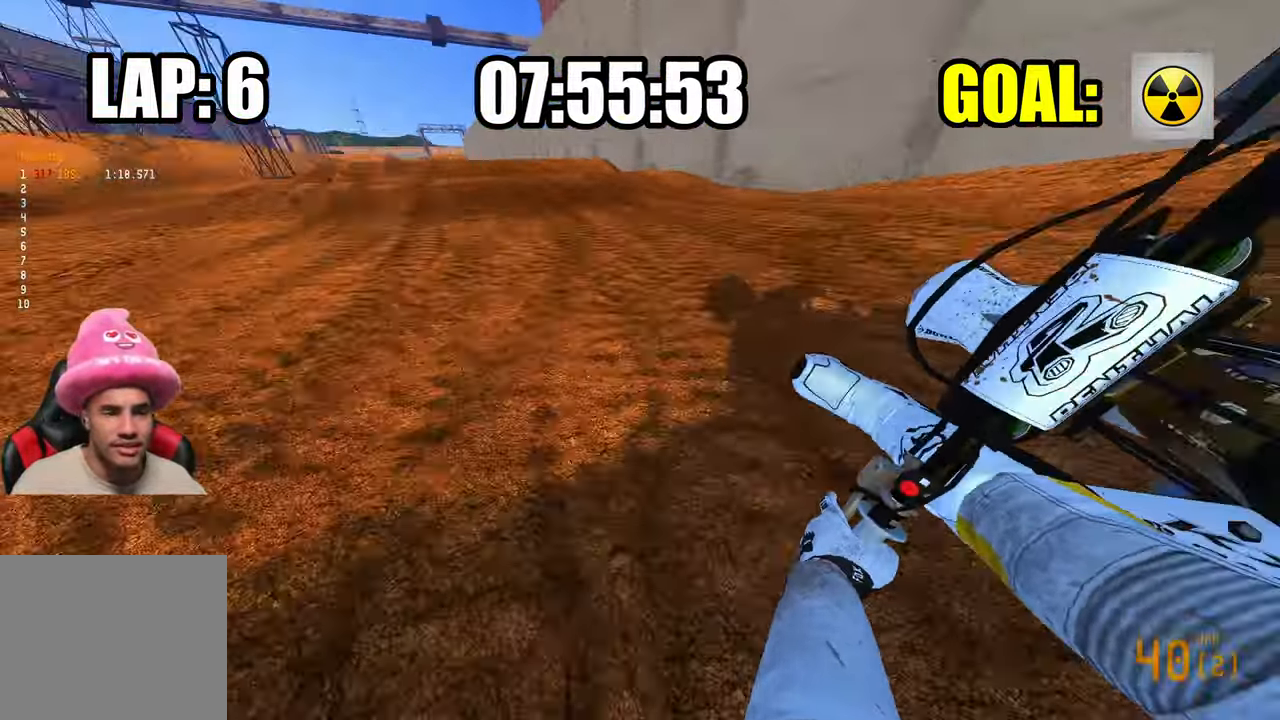
{"buttons": ["R2"], "left_stick": "center", "right_stick": "center", "events": [[100, "left_stick", "up"], [150, "R3", "down"], [283, "R3", "up"], [467, "left_stick", "center"]]}
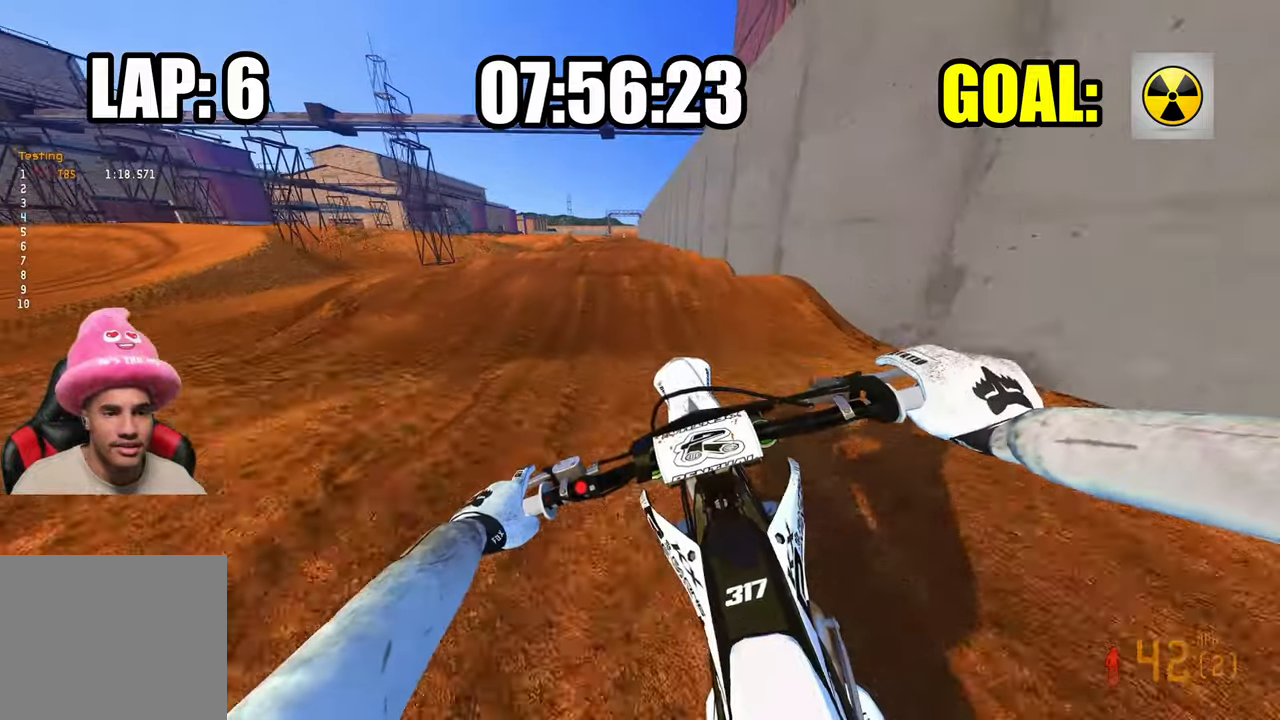
{"buttons": ["R2"], "left_stick": "center", "right_stick": "down", "events": [[84, "R1", "down"], [167, "R1", "up"], [234, "right_stick", "down"]]}
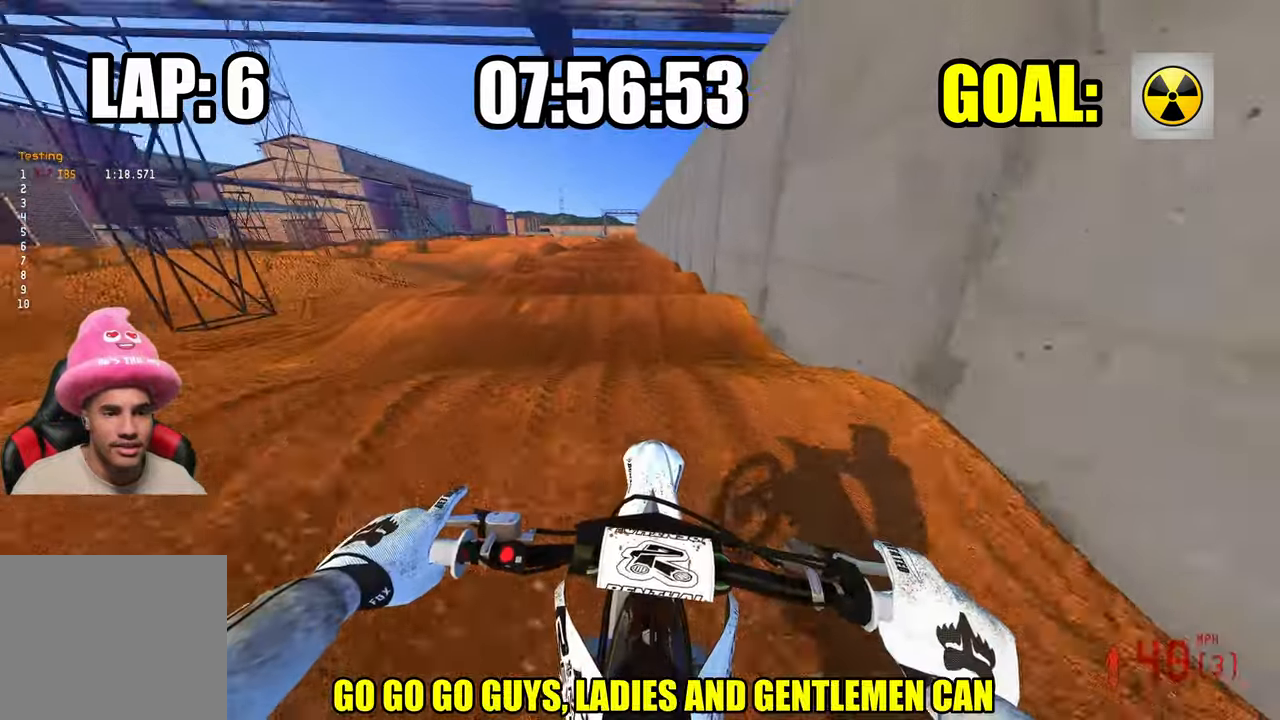
{"buttons": ["R2"], "left_stick": "center", "right_stick": "down", "events": []}
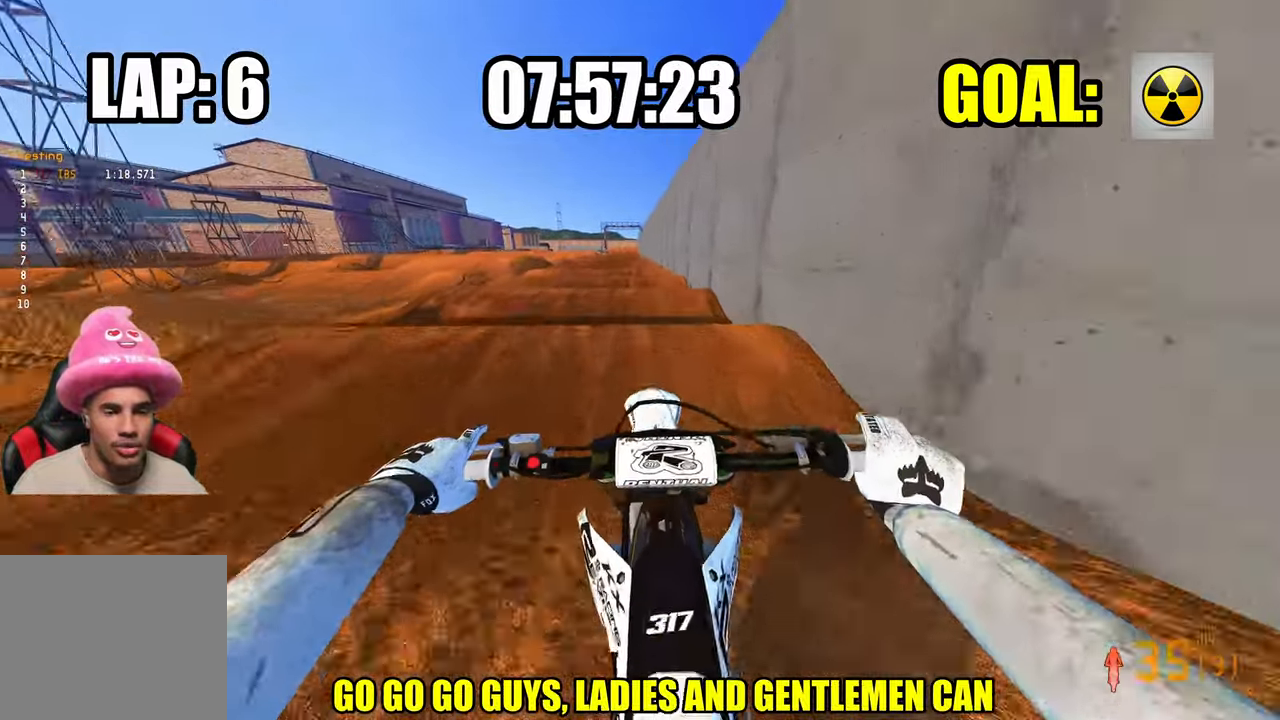
{"buttons": ["R2"], "left_stick": "center", "right_stick": "down", "events": []}
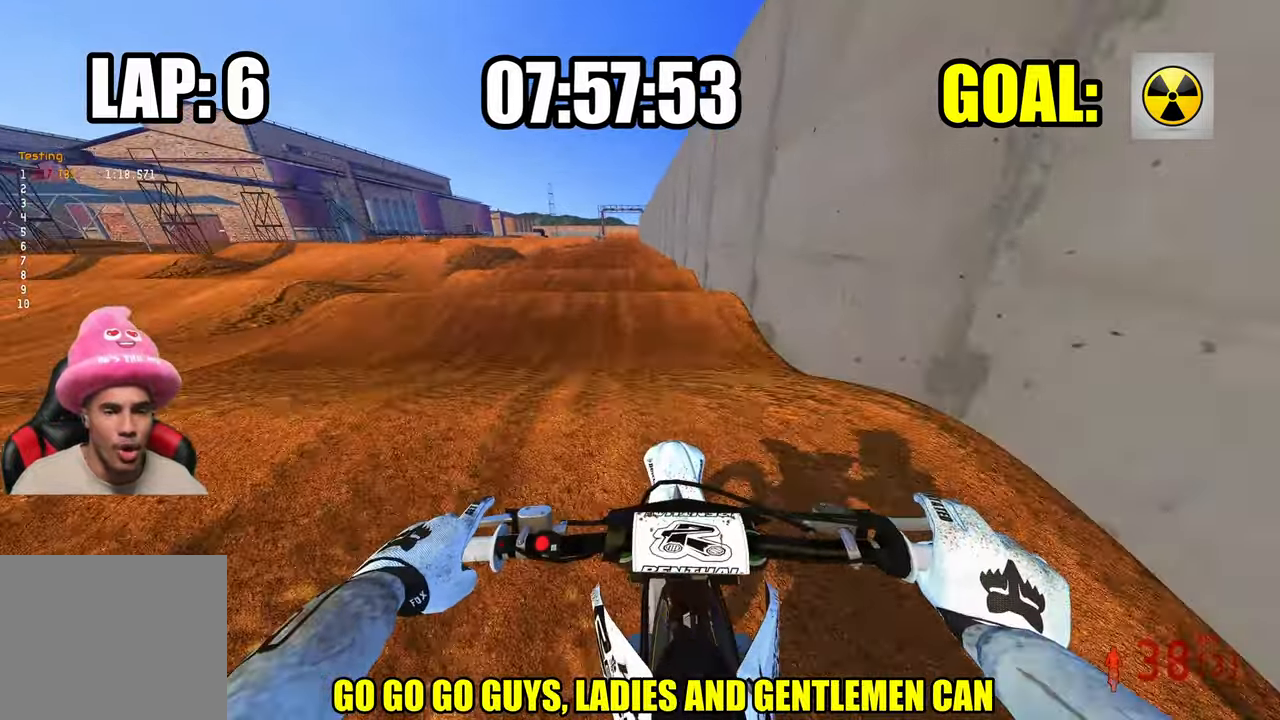
{"buttons": ["R2"], "left_stick": "center", "right_stick": "center", "events": [[250, "right_stick", "center"]]}
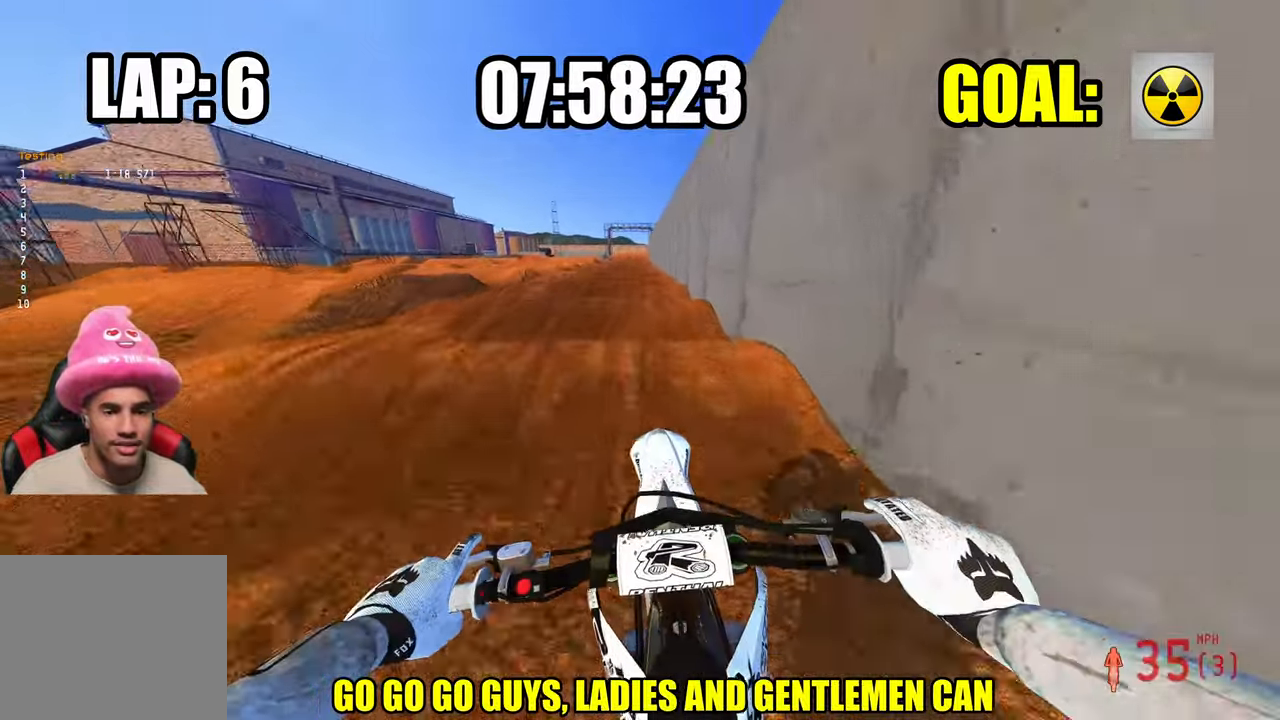
{"buttons": ["R2"], "left_stick": "center", "right_stick": "center", "events": [[117, "right_stick", "down"], [434, "right_stick", "center"]]}
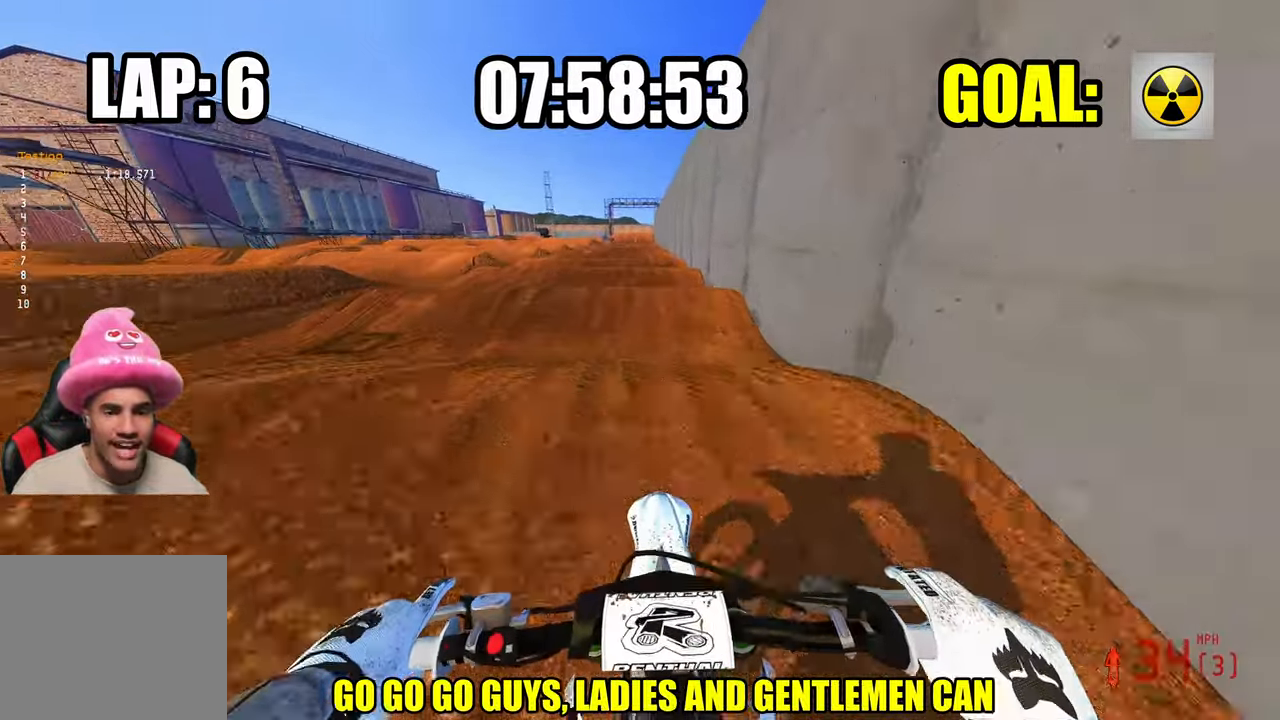
{"buttons": ["R2"], "left_stick": "center", "right_stick": "center", "events": []}
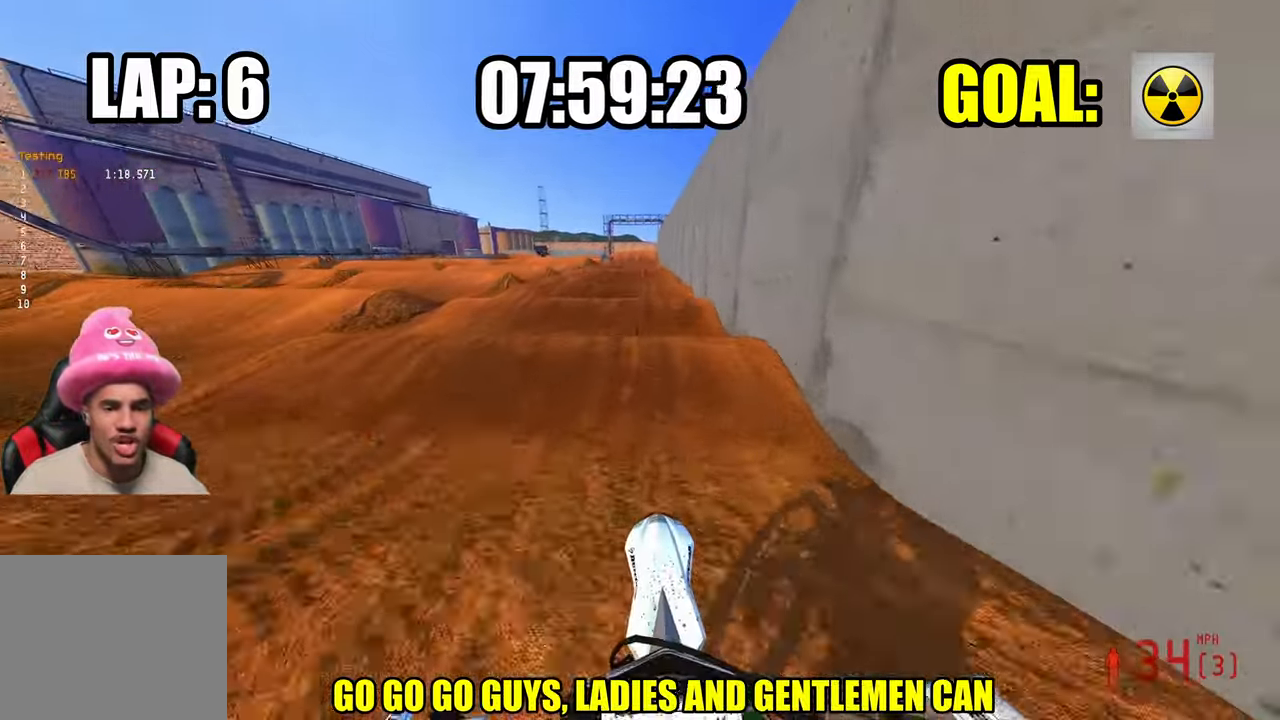
{"buttons": ["R2"], "left_stick": "center", "right_stick": "center", "events": [[167, "right_stick", "down"], [334, "right_stick", "center"]]}
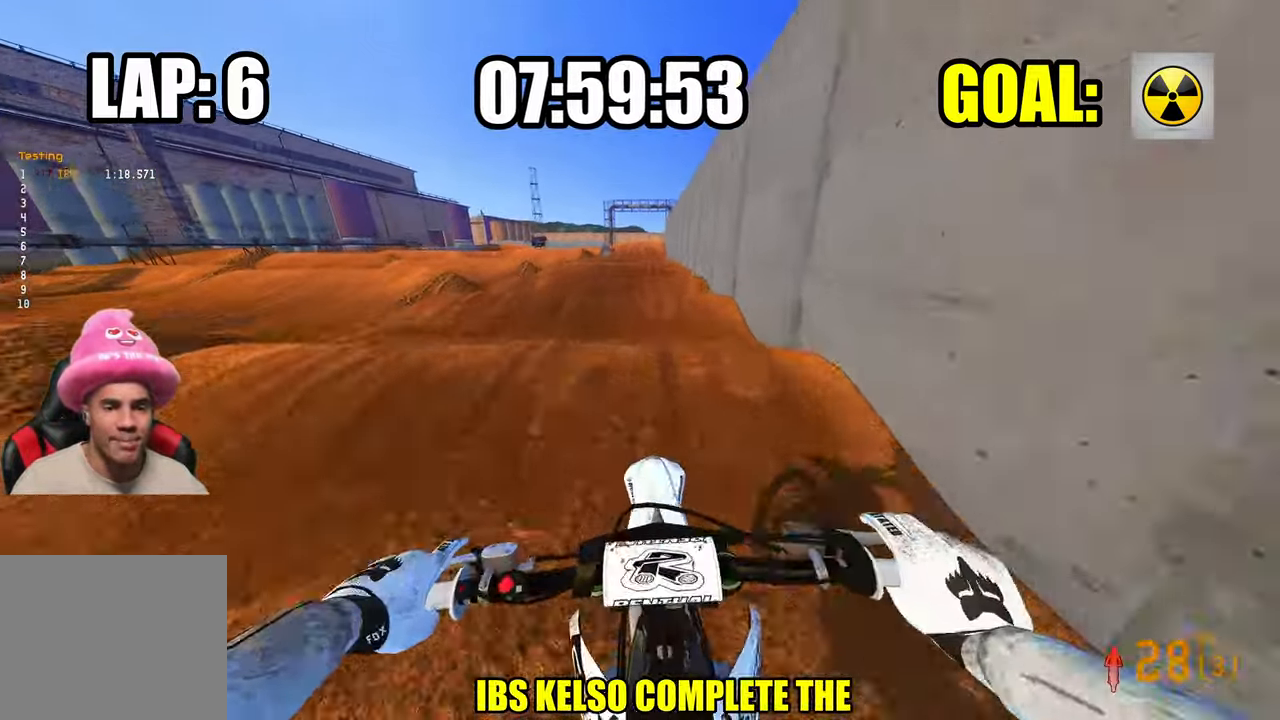
{"buttons": ["R2"], "left_stick": "center", "right_stick": "down", "events": [[434, "right_stick", "down"]]}
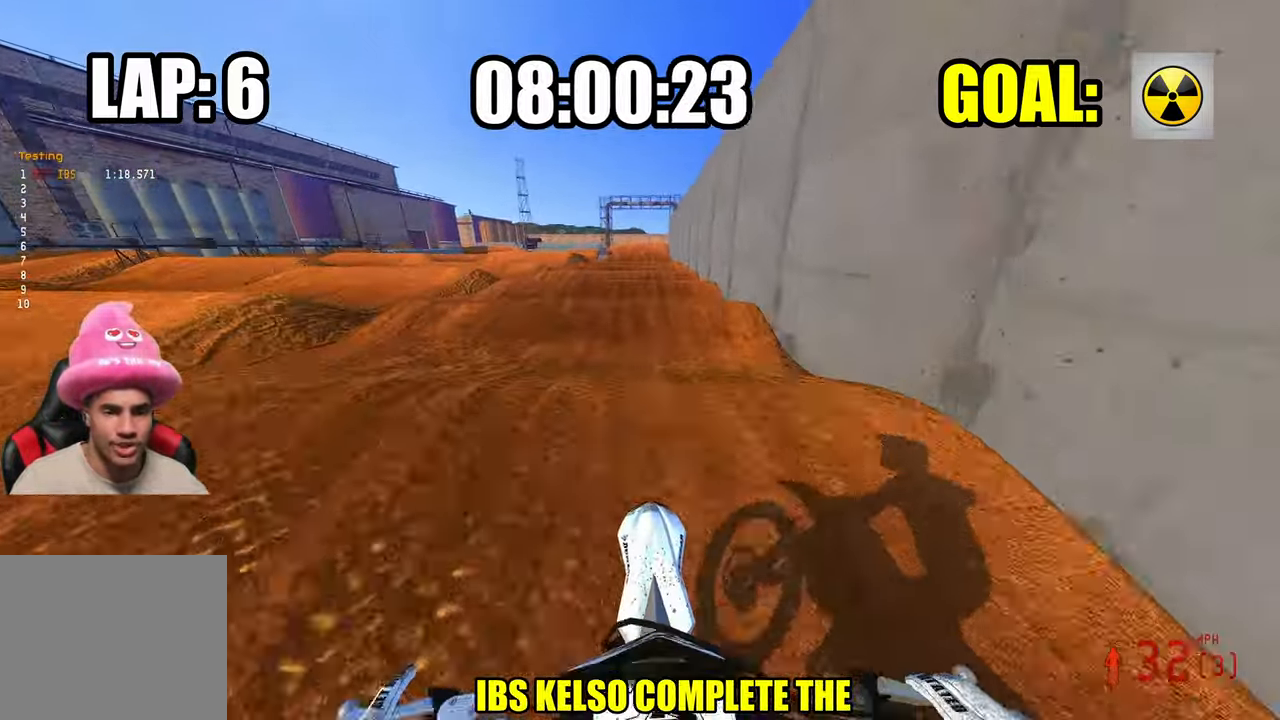
{"buttons": ["R2"], "left_stick": "center", "right_stick": "center", "events": [[117, "right_stick", "center"]]}
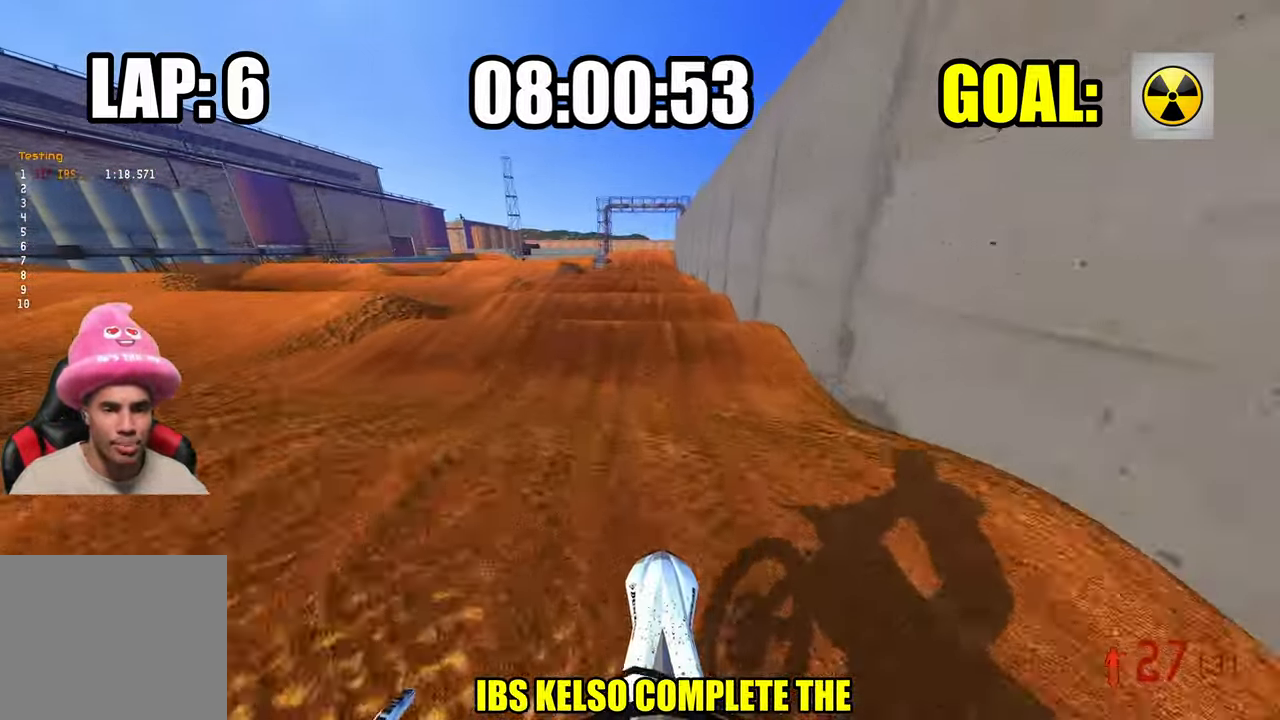
{"buttons": ["R2"], "left_stick": "center", "right_stick": "center", "events": [[250, "right_stick", "down"], [450, "right_stick", "center"]]}
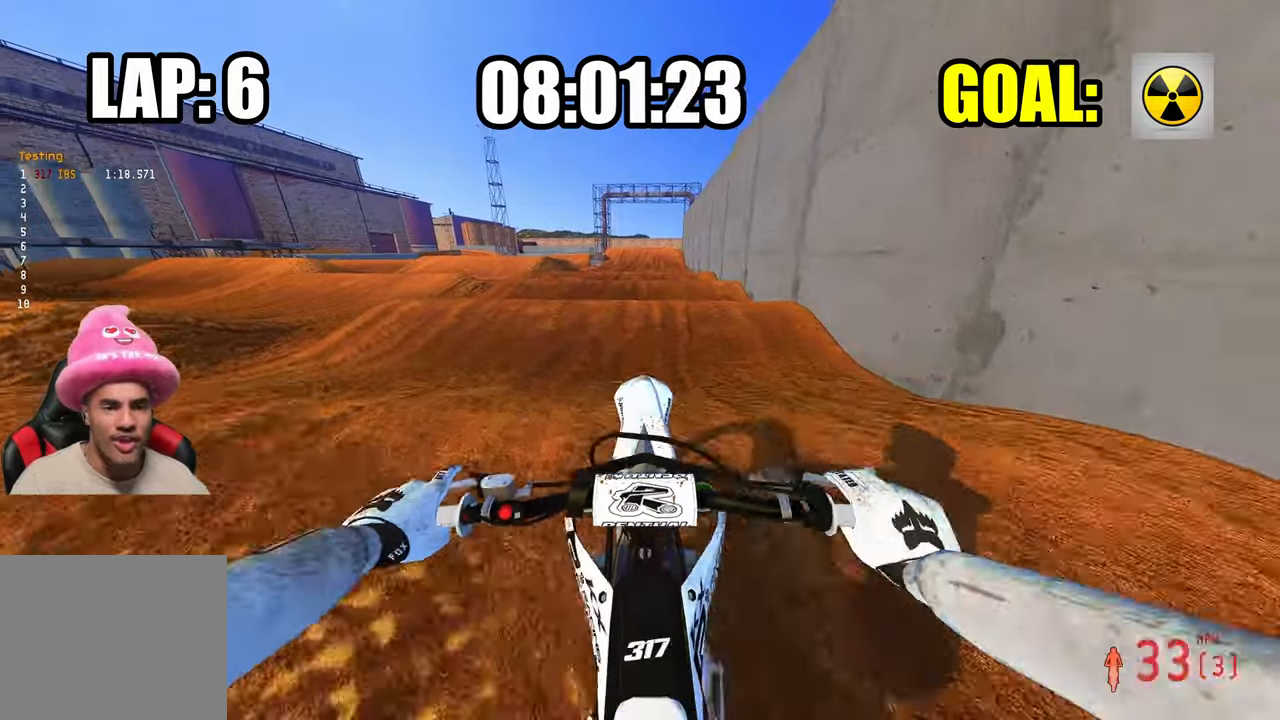
{"buttons": ["R2"], "left_stick": "center", "right_stick": "center", "events": []}
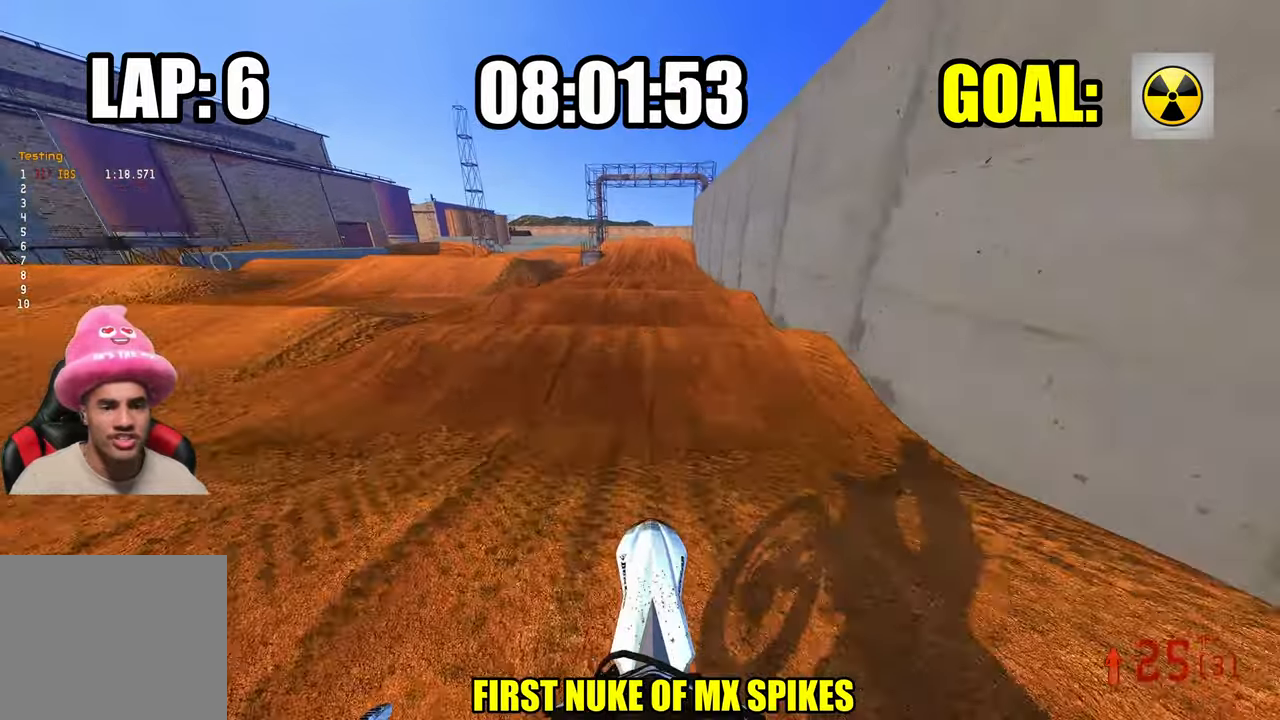
{"buttons": ["R2"], "left_stick": "center", "right_stick": "up", "events": [[350, "right_stick", "up-left"], [433, "right_stick", "up"]]}
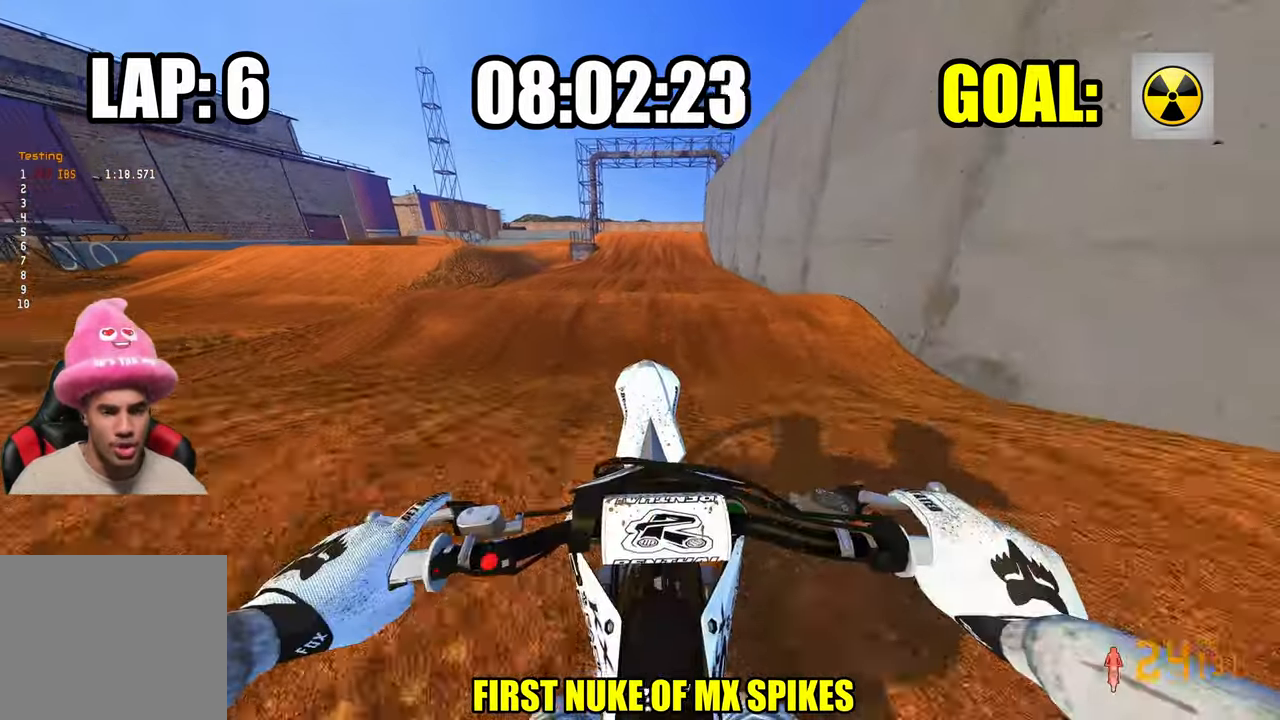
{"buttons": ["R2"], "left_stick": "center", "right_stick": "up", "events": [[133, "L1", "down"], [216, "right_stick", "center"], [250, "L1", "up"], [300, "right_stick", "up"]]}
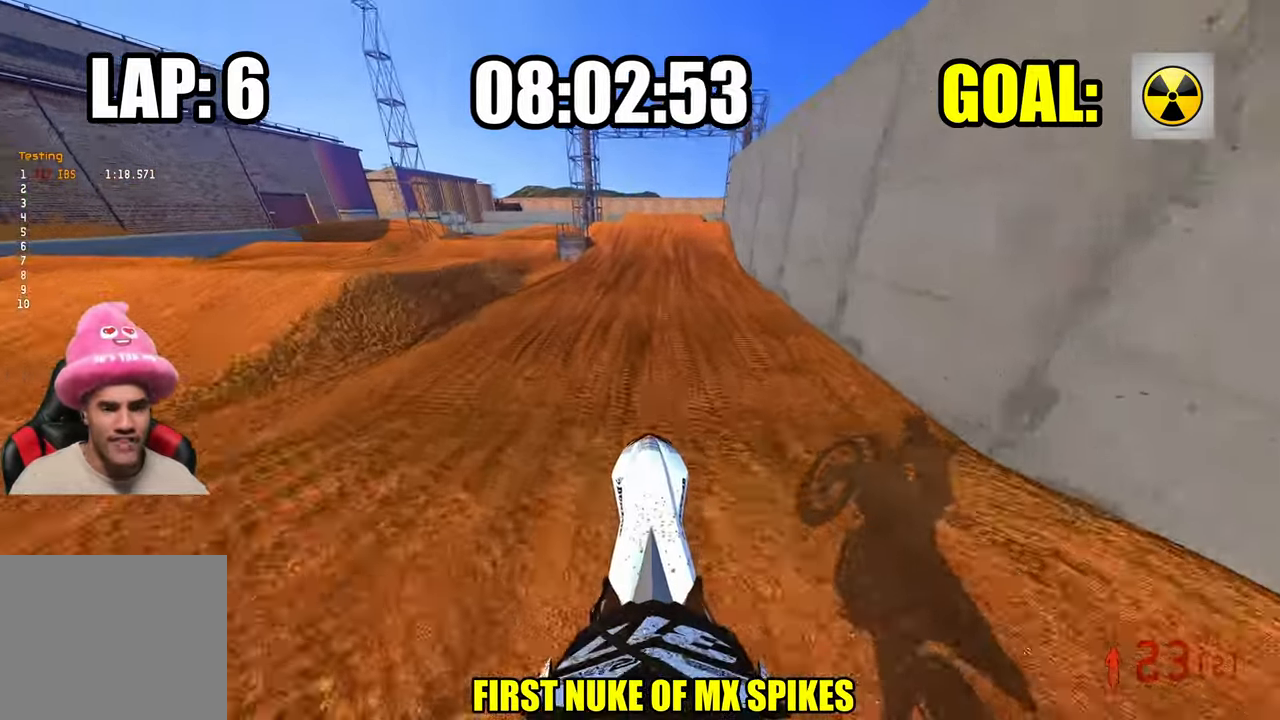
{"buttons": ["R2"], "left_stick": "up", "right_stick": "up", "events": [[300, "left_stick", "up"]]}
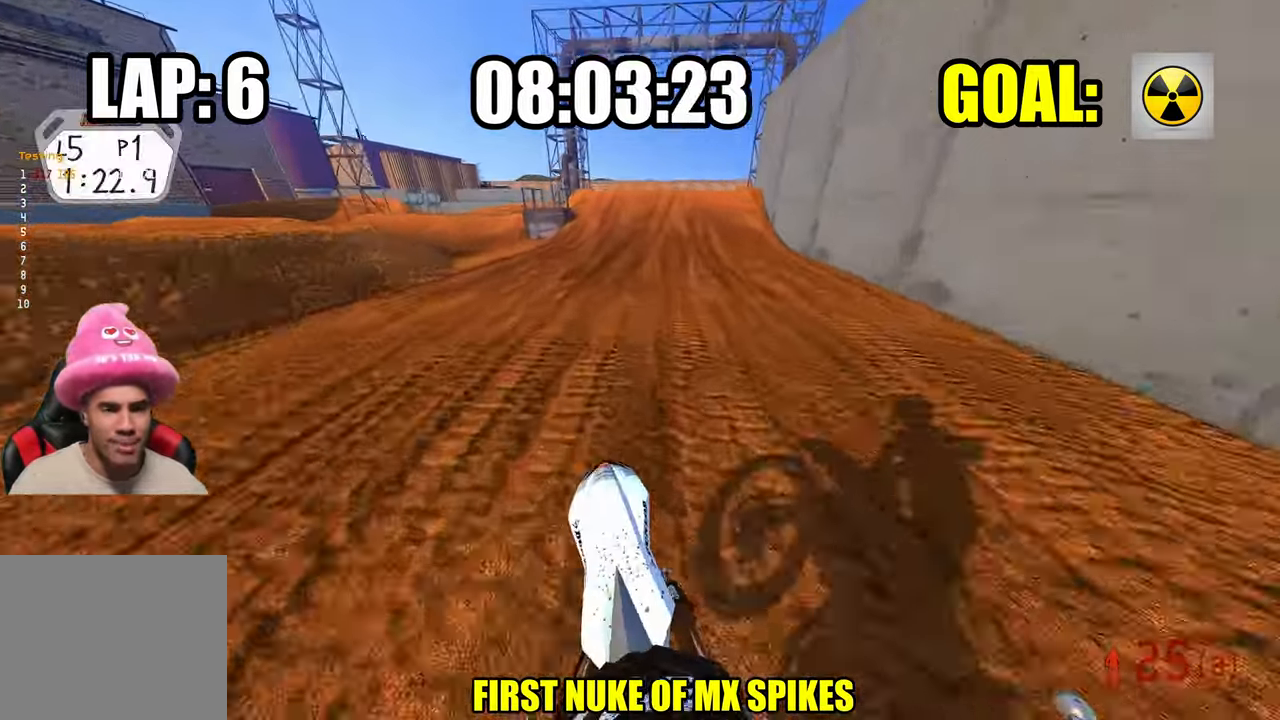
{"buttons": ["R2"], "left_stick": "up", "right_stick": "up", "events": []}
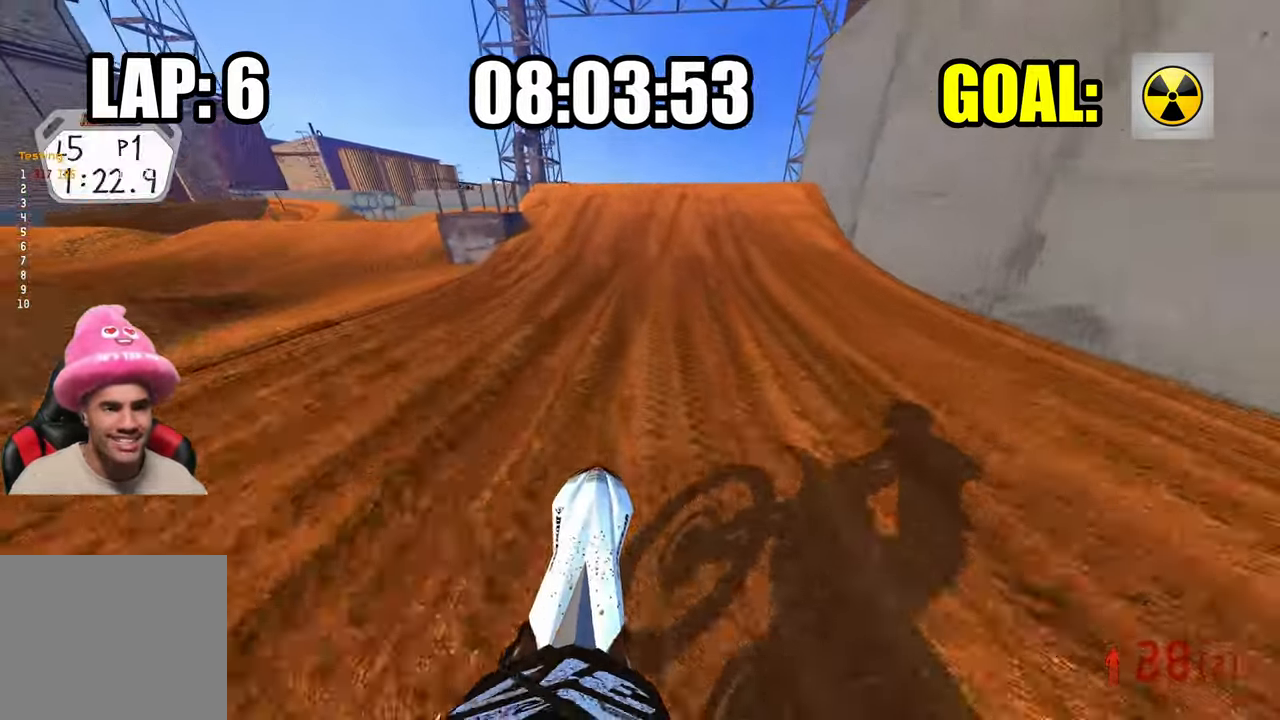
{"buttons": ["R2"], "left_stick": "up", "right_stick": "center", "events": [[283, "right_stick", "center"]]}
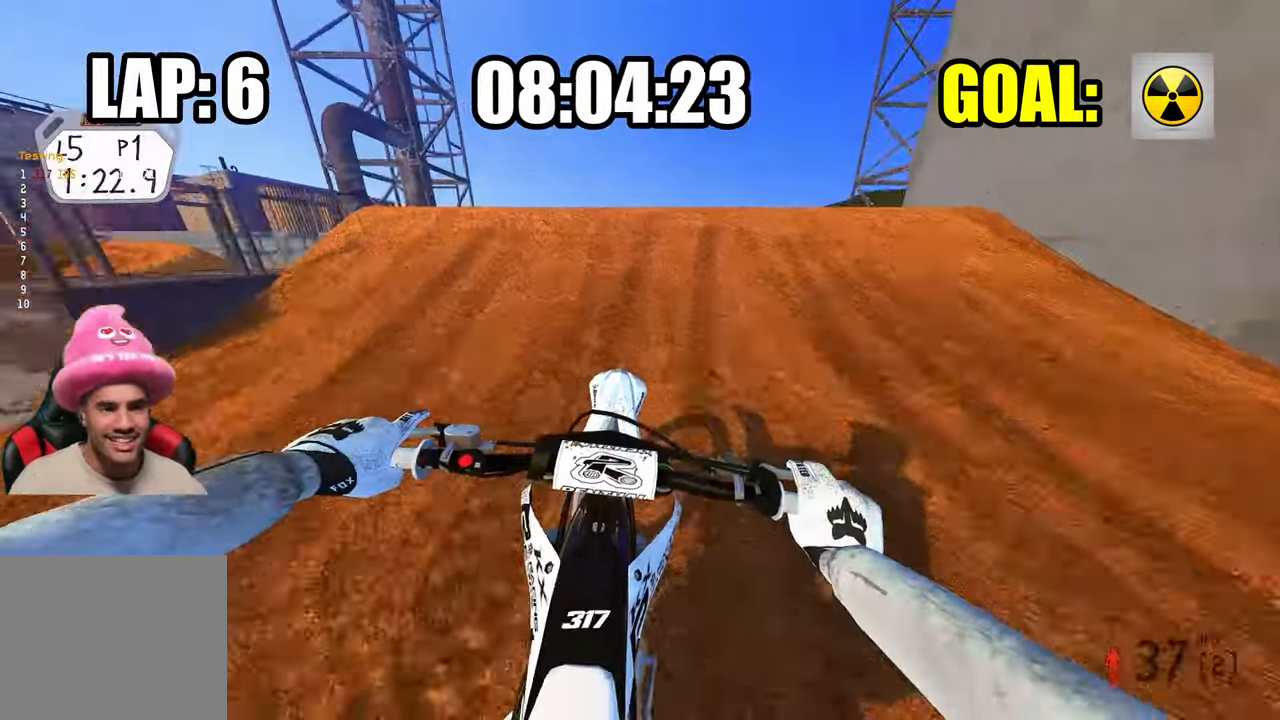
{"buttons": [], "left_stick": "left", "right_stick": "up", "events": [[83, "right_stick", "up"], [116, "left_stick", "center"], [216, "R3", "down"], [233, "left_stick", "up-right"], [316, "R3", "up"], [433, "left_stick", "center"], [450, "R2", "up"], [483, "left_stick", "left"]]}
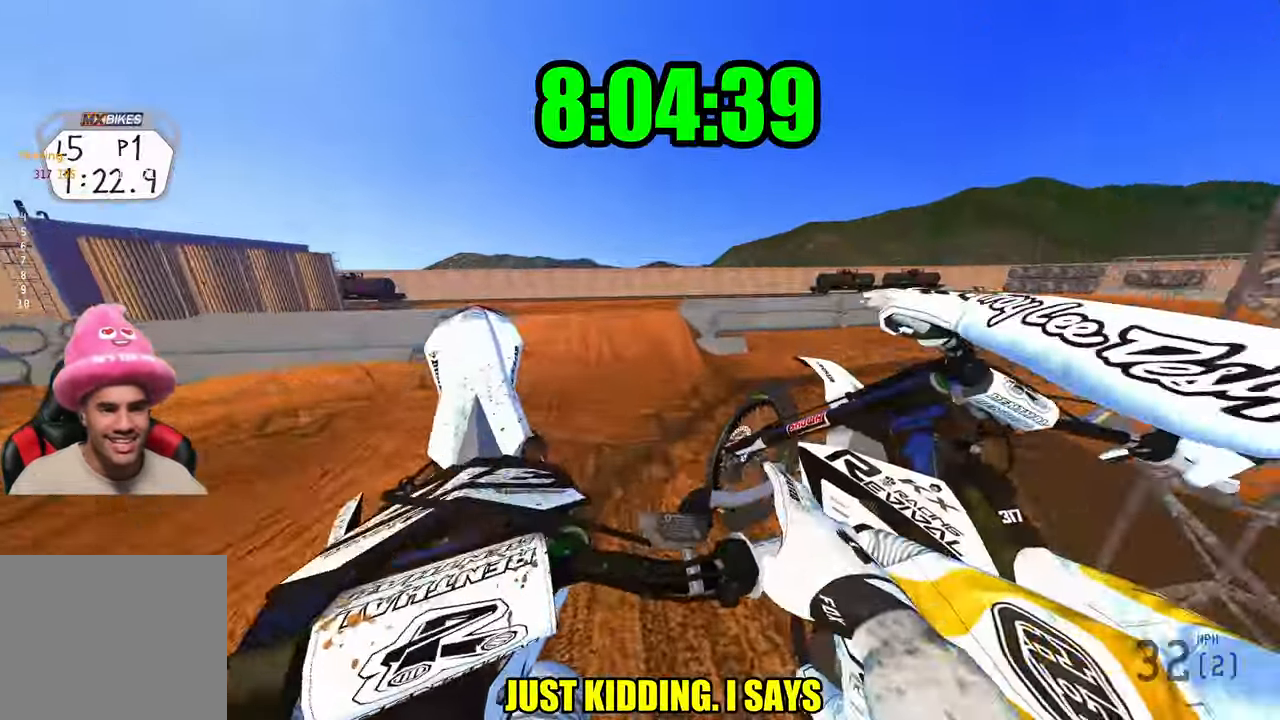
{"buttons": ["R2"], "left_stick": "center", "right_stick": "up", "events": [[16, "right_stick", "up-left"], [166, "R3", "down"], [283, "R3", "up"], [283, "right_stick", "up"], [366, "R2", "down"], [500, "left_stick", "center"]]}
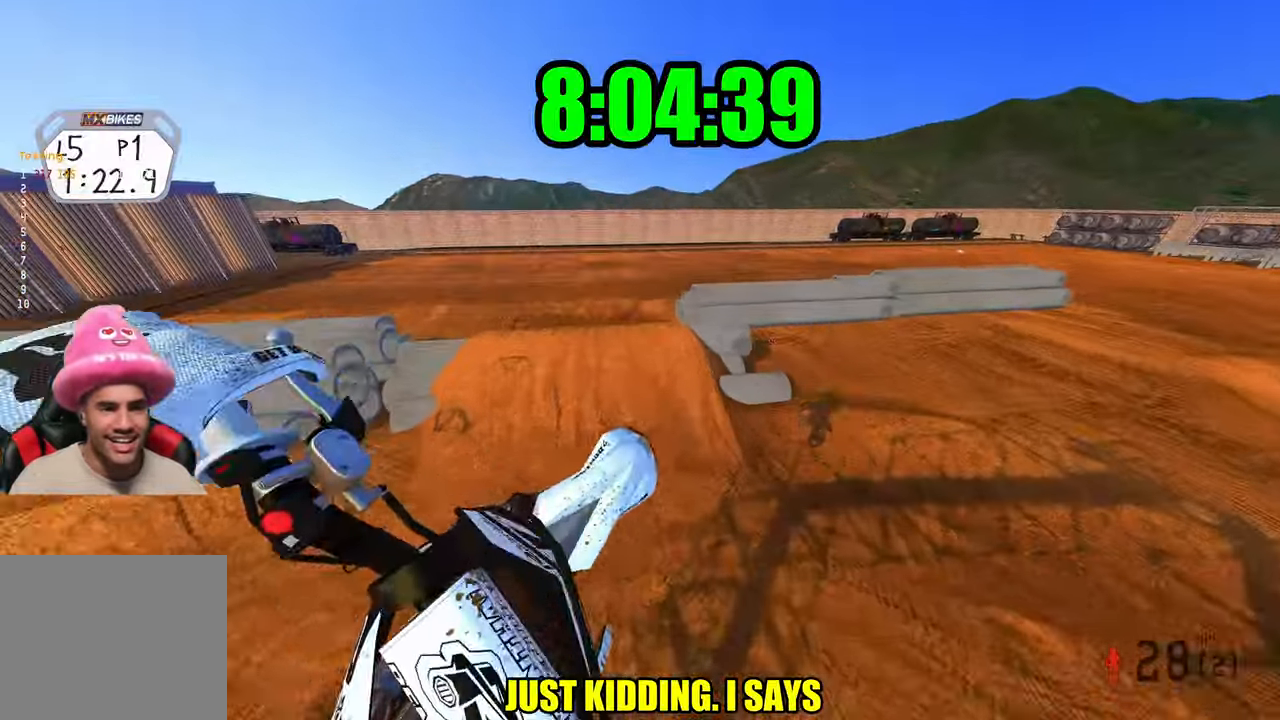
{"buttons": ["R2"], "left_stick": "up-right", "right_stick": "up", "events": [[83, "left_stick", "up-right"]]}
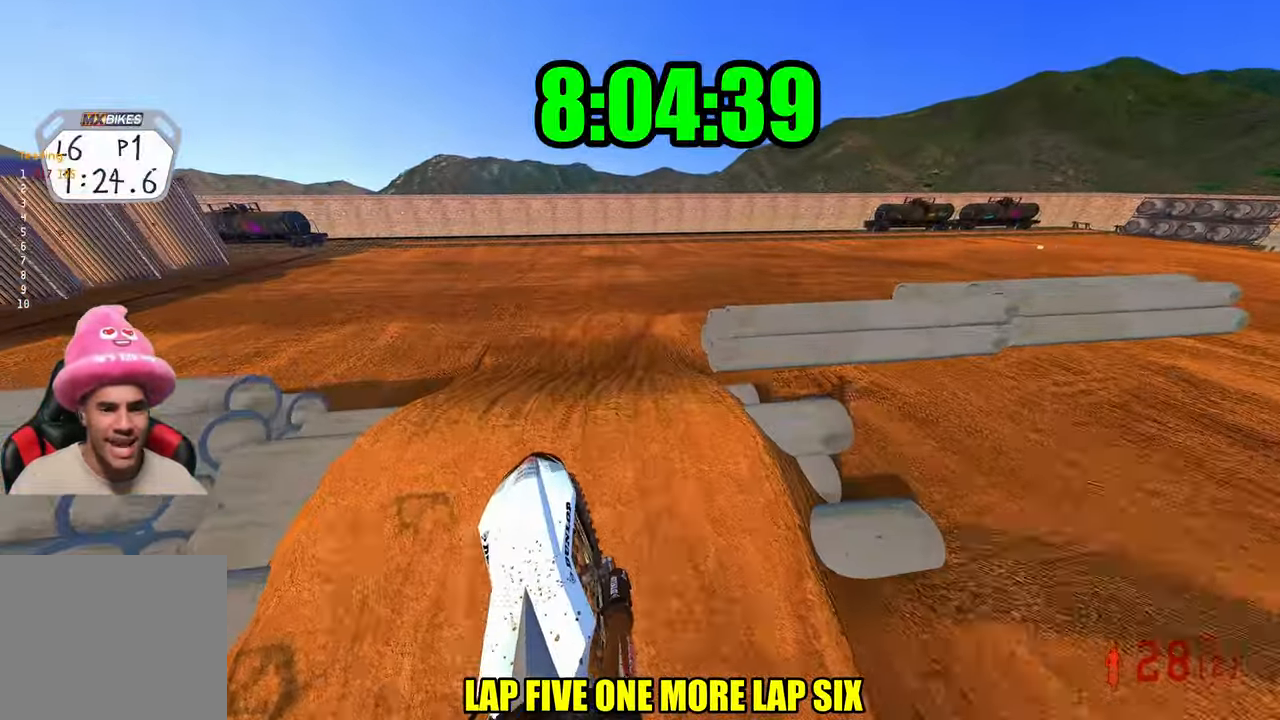
{"buttons": ["R2"], "left_stick": "up", "right_stick": "up-left", "events": [[50, "left_stick", "up"], [500, "right_stick", "up-left"]]}
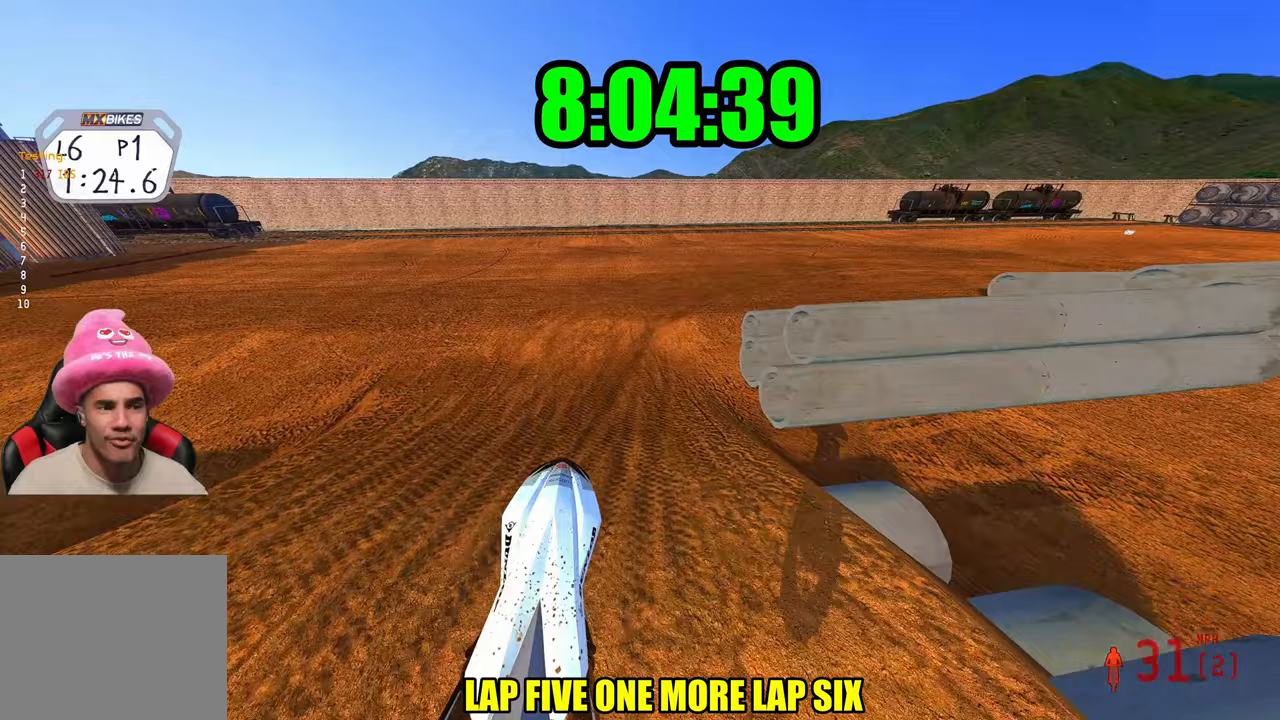
{"buttons": ["R2"], "left_stick": "up", "right_stick": "up-left", "events": [[250, "R3", "down"], [350, "R3", "up"]]}
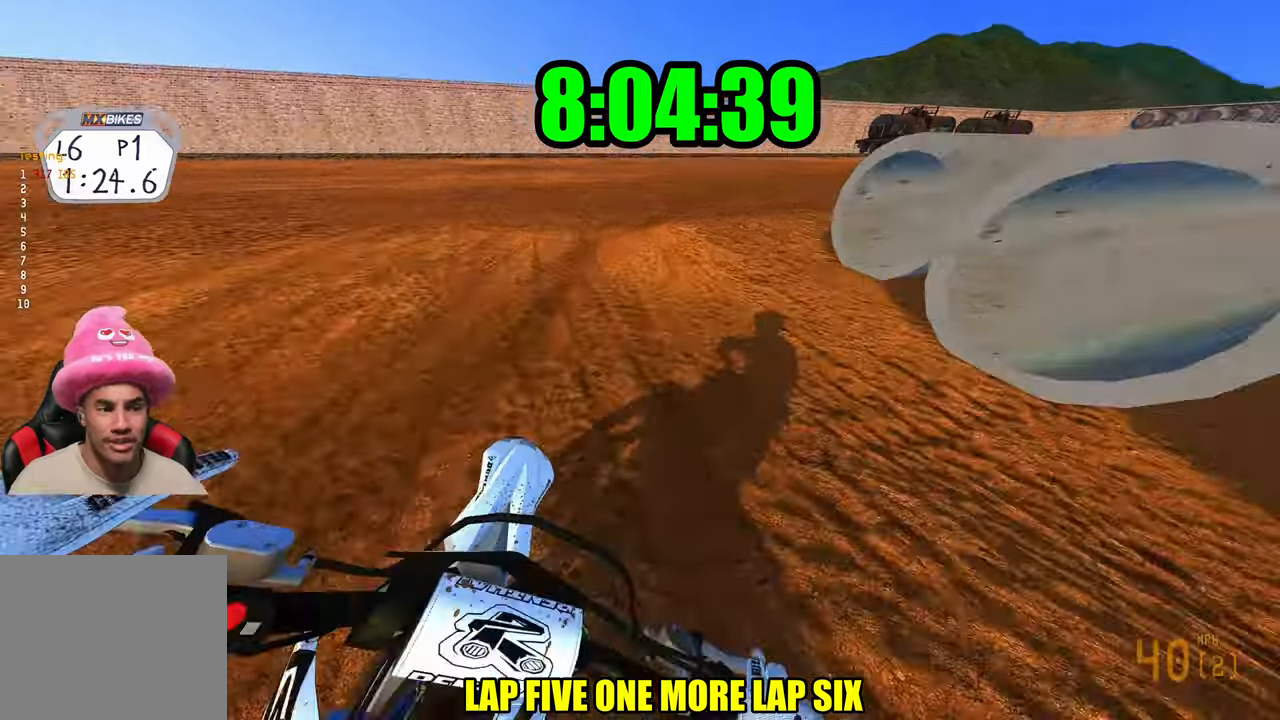
{"buttons": ["R2"], "left_stick": "up", "right_stick": "up-left", "events": []}
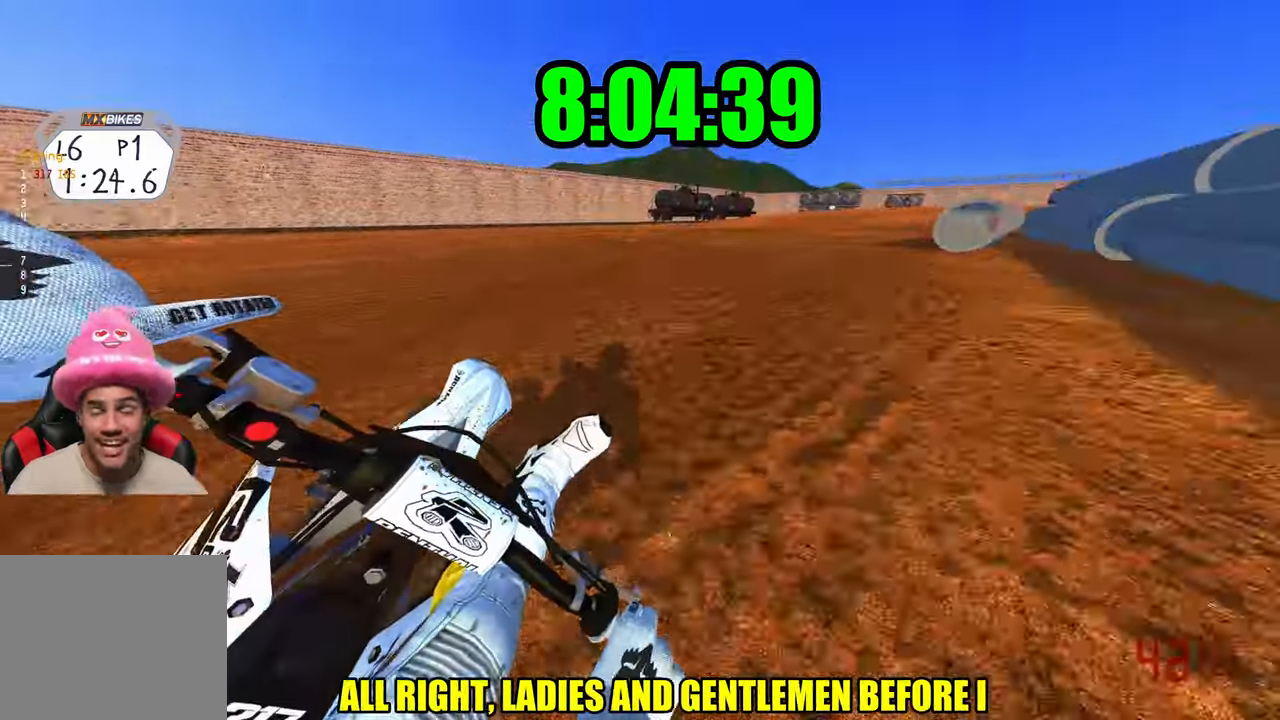
{"buttons": ["R2"], "left_stick": "up-left", "right_stick": "up", "events": [[100, "R1", "down"], [183, "R1", "up"], [300, "right_stick", "up"], [400, "left_stick", "up-left"]]}
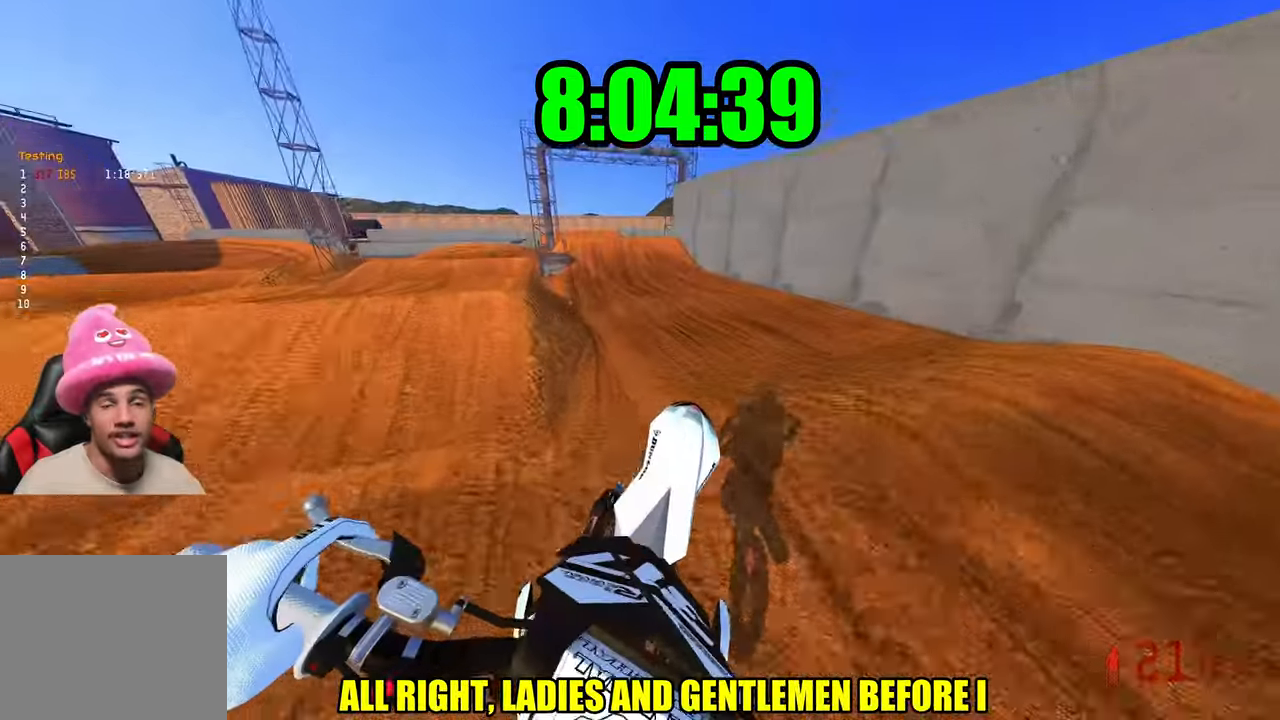
{"buttons": ["R2"], "left_stick": "up-left", "right_stick": "up", "events": []}